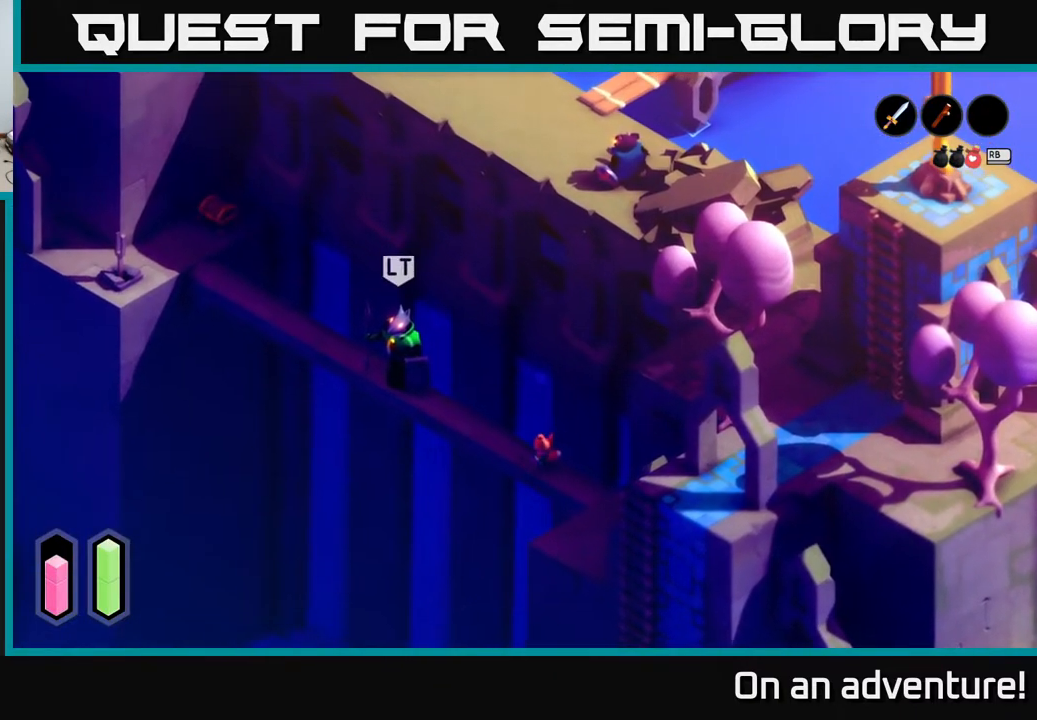
Gameplay with a controller (Xbox layout); each line is a JSON object with the inputs held at the frame after it. "events" lists button and stick changes between this image and that frame as [ms after this image, input, new state], when the widget could be followed in between.
{"buttons": [], "left_stick": "up-left", "right_stick": "center", "events": []}
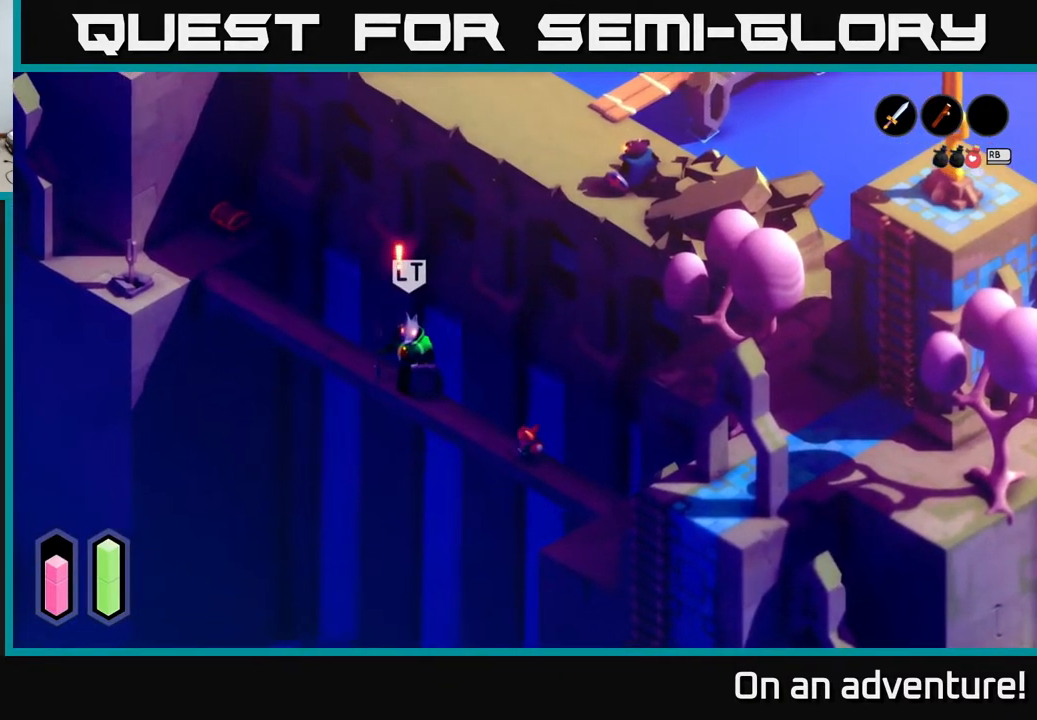
{"buttons": [], "left_stick": "center", "right_stick": "center", "events": [[200, "left_stick", "center"]]}
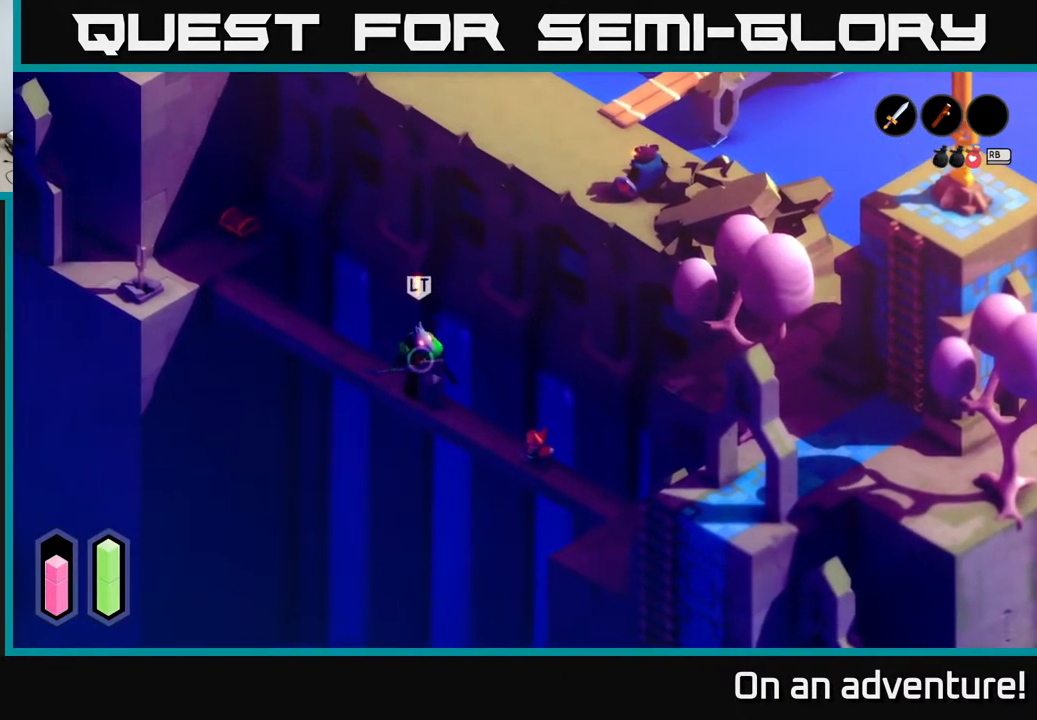
{"buttons": [], "left_stick": "up-left", "right_stick": "center", "events": [[300, "left_stick", "up-left"]]}
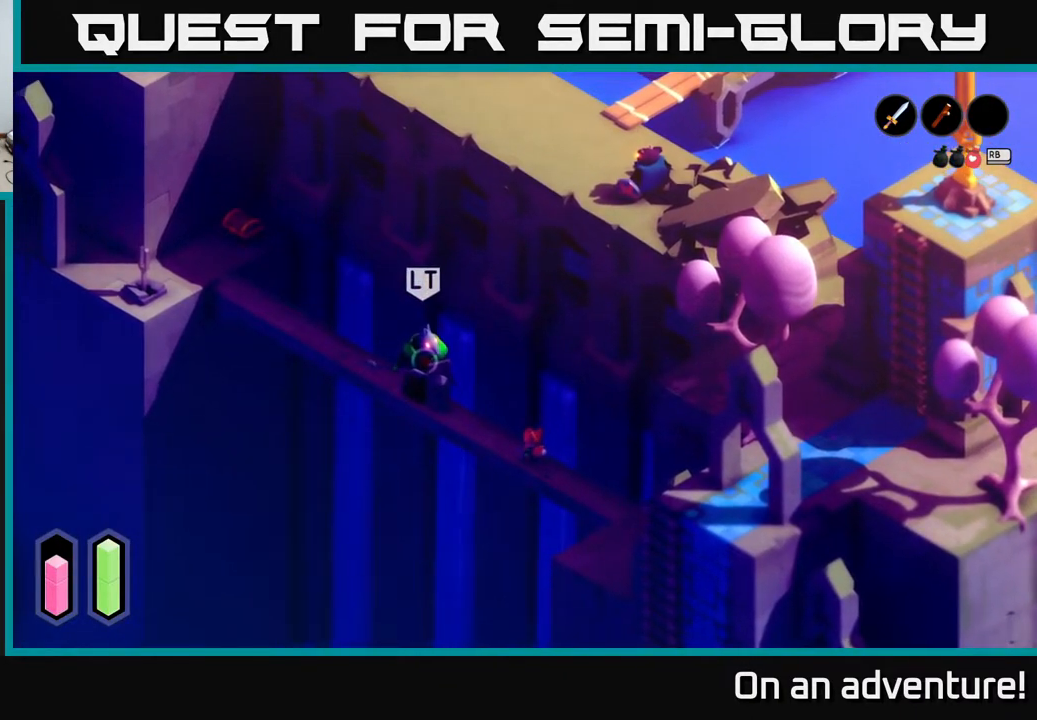
{"buttons": [], "left_stick": "up-left", "right_stick": "center", "events": []}
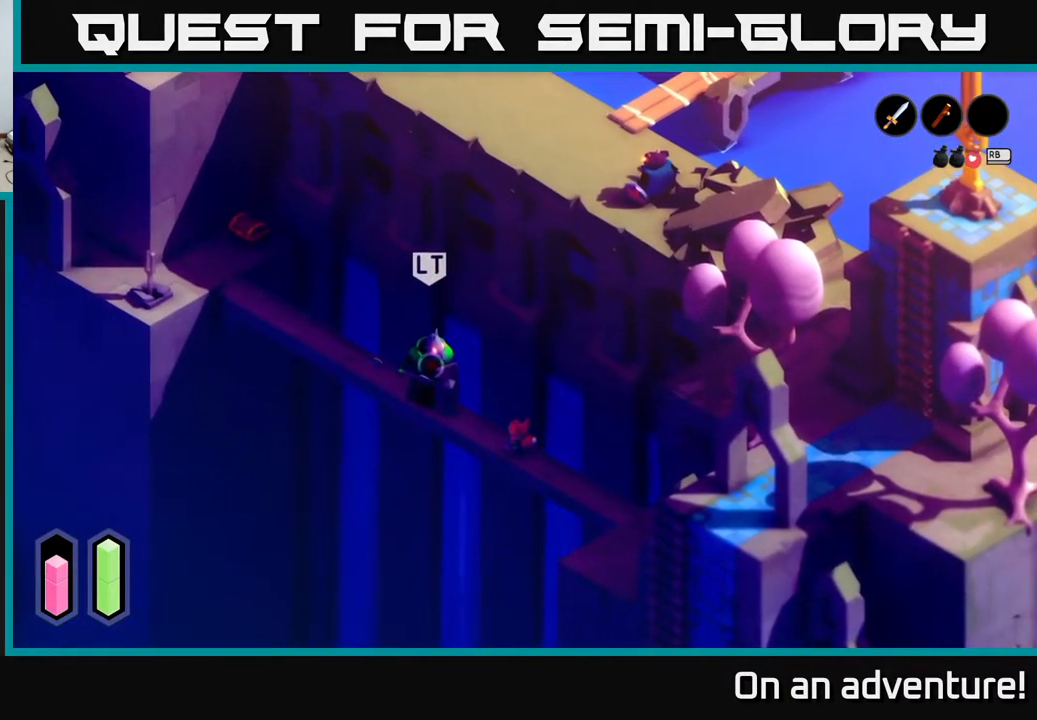
{"buttons": [], "left_stick": "center", "right_stick": "center", "events": [[400, "left_stick", "center"]]}
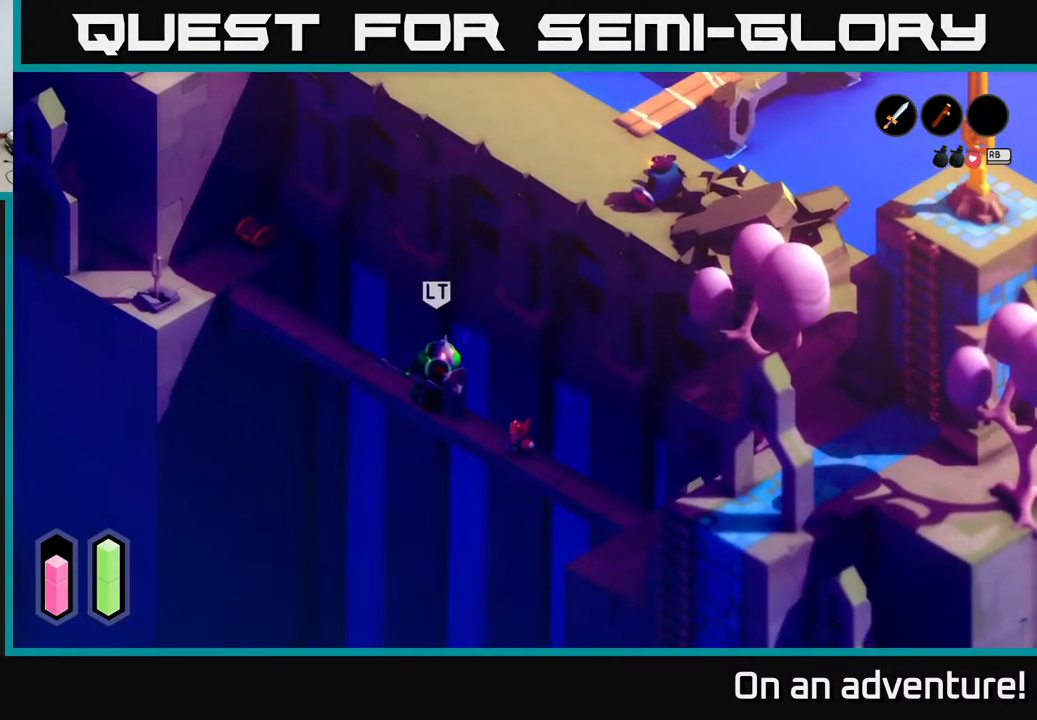
{"buttons": [], "left_stick": "up-left", "right_stick": "center", "events": [[383, "left_stick", "up-left"]]}
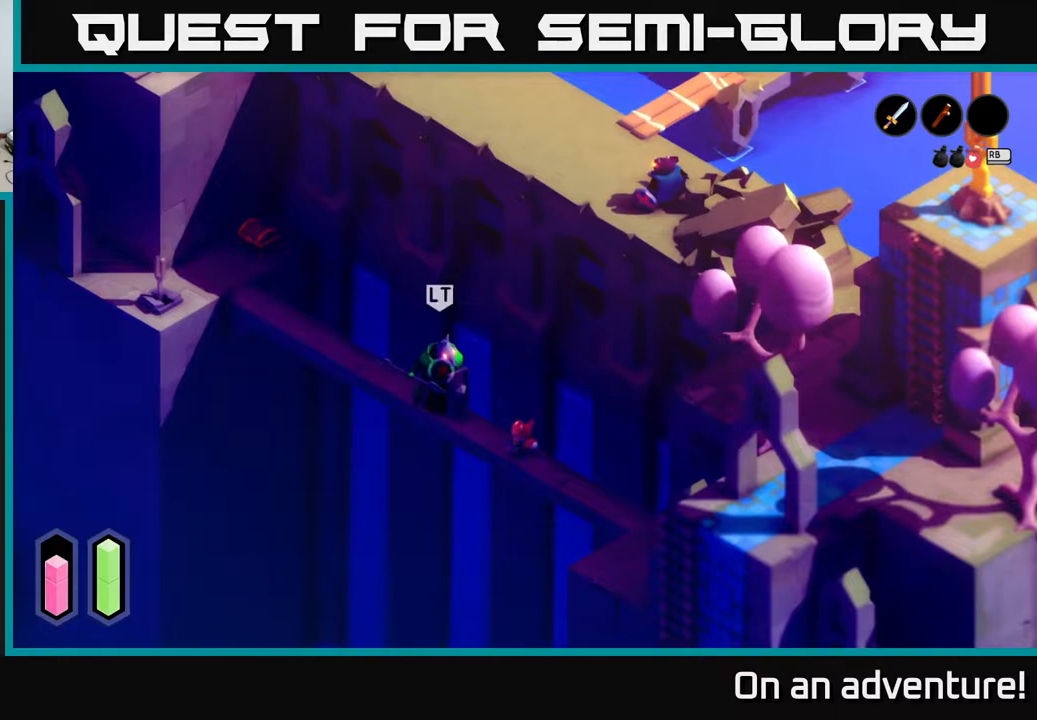
{"buttons": [], "left_stick": "up-left", "right_stick": "center", "events": []}
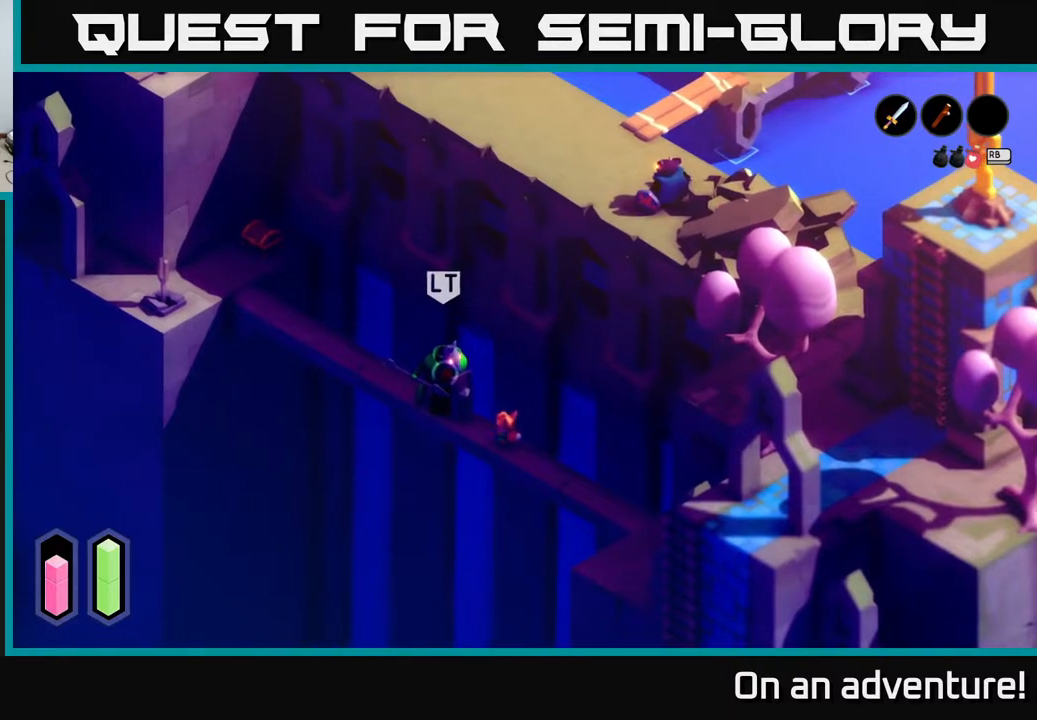
{"buttons": [], "left_stick": "down-right", "right_stick": "center", "events": [[167, "left_stick", "center"], [217, "left_stick", "right"], [267, "A", "down"], [283, "left_stick", "down-right"], [450, "A", "up"]]}
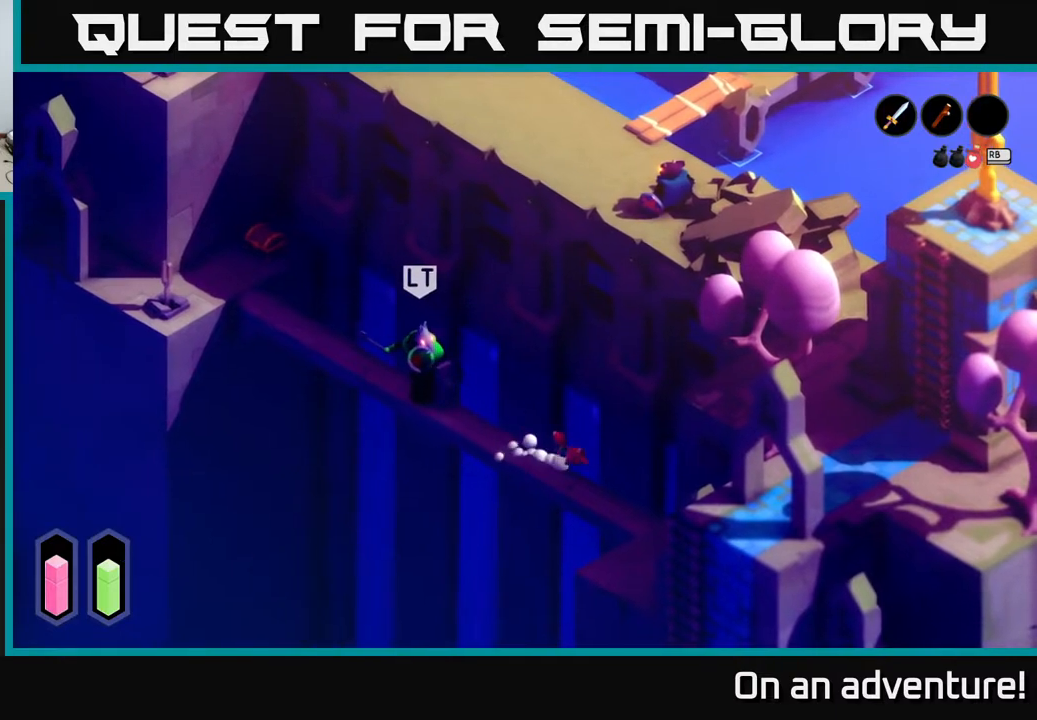
{"buttons": [], "left_stick": "left", "right_stick": "center", "events": [[17, "left_stick", "center"], [417, "left_stick", "left"]]}
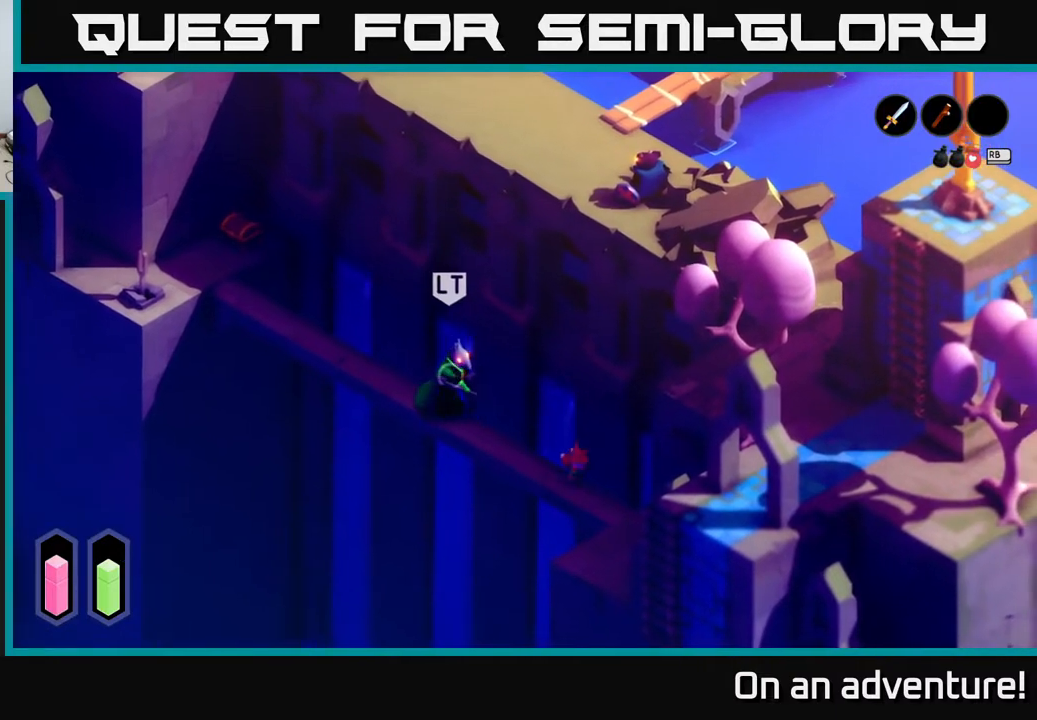
{"buttons": [], "left_stick": "up-left", "right_stick": "center", "events": [[67, "left_stick", "up-left"]]}
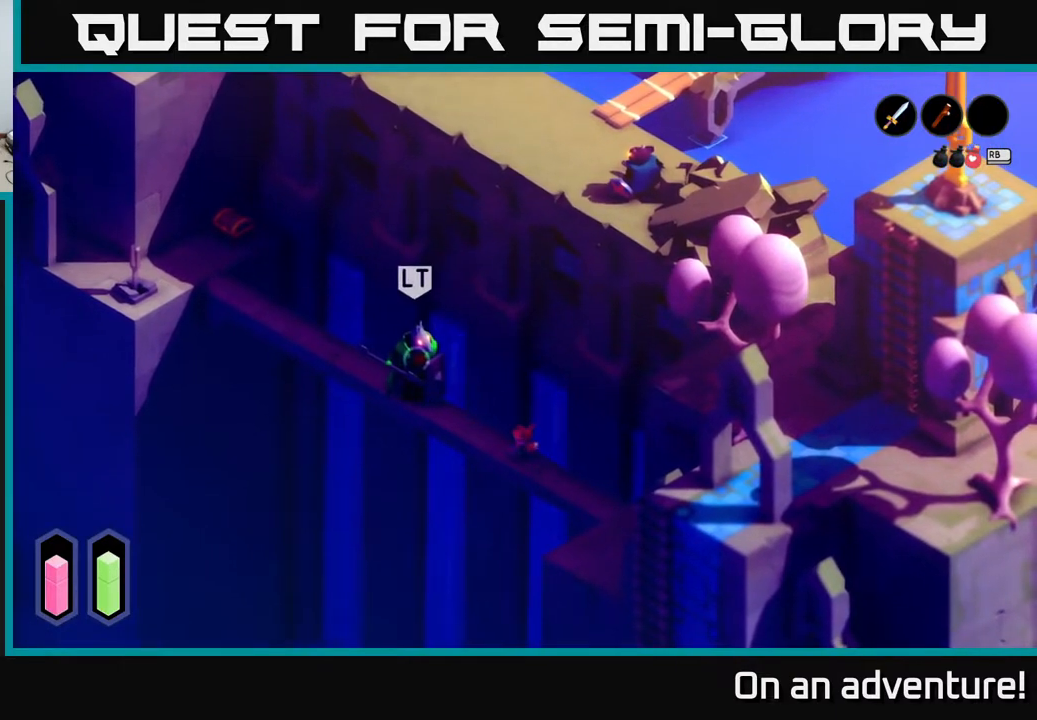
{"buttons": [], "left_stick": "up-left", "right_stick": "center", "events": [[167, "left_stick", "center"], [383, "left_stick", "up-left"]]}
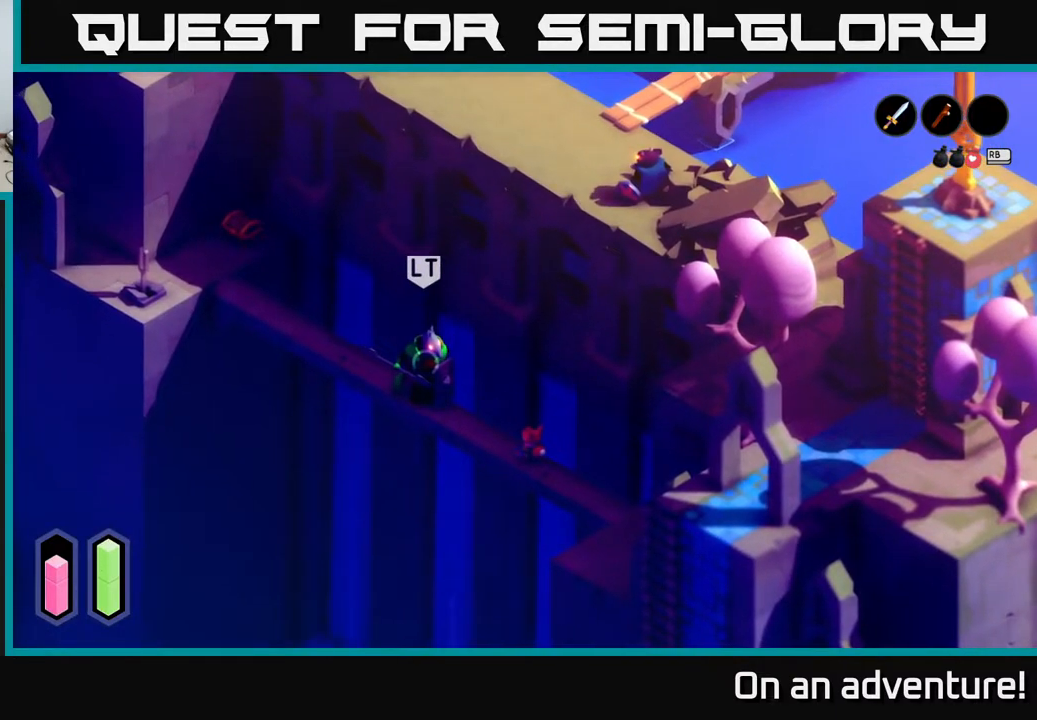
{"buttons": [], "left_stick": "up-left", "right_stick": "center", "events": []}
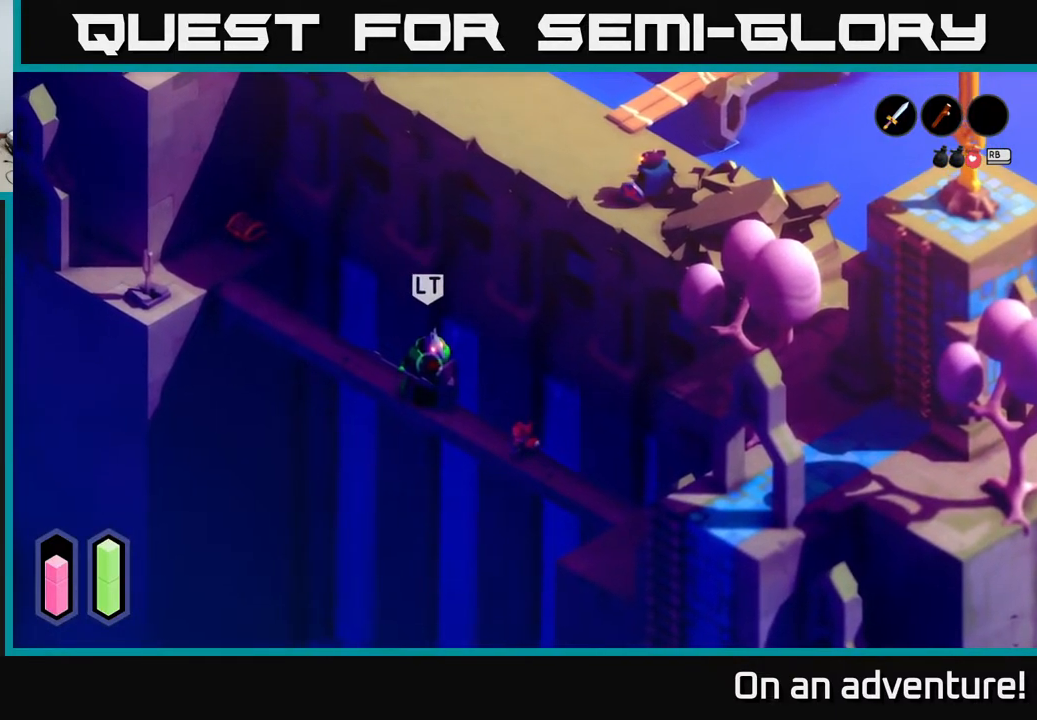
{"buttons": [], "left_stick": "up-left", "right_stick": "center", "events": []}
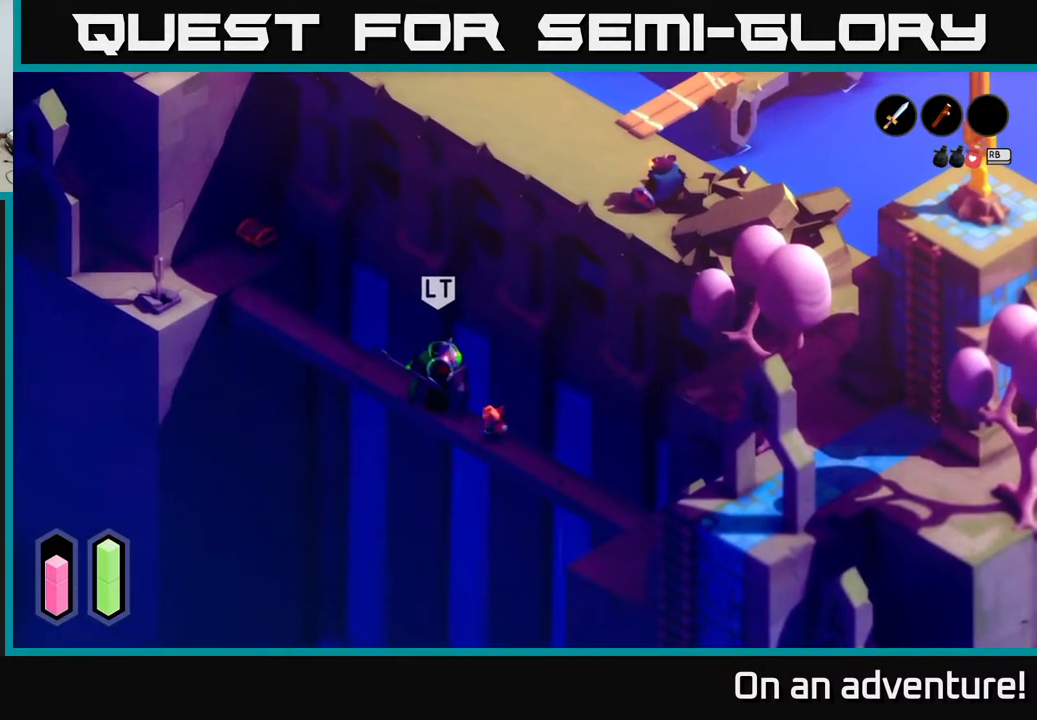
{"buttons": [], "left_stick": "center", "right_stick": "center", "events": [[33, "R2", "down"], [83, "left_stick", "center"], [100, "R2", "up"]]}
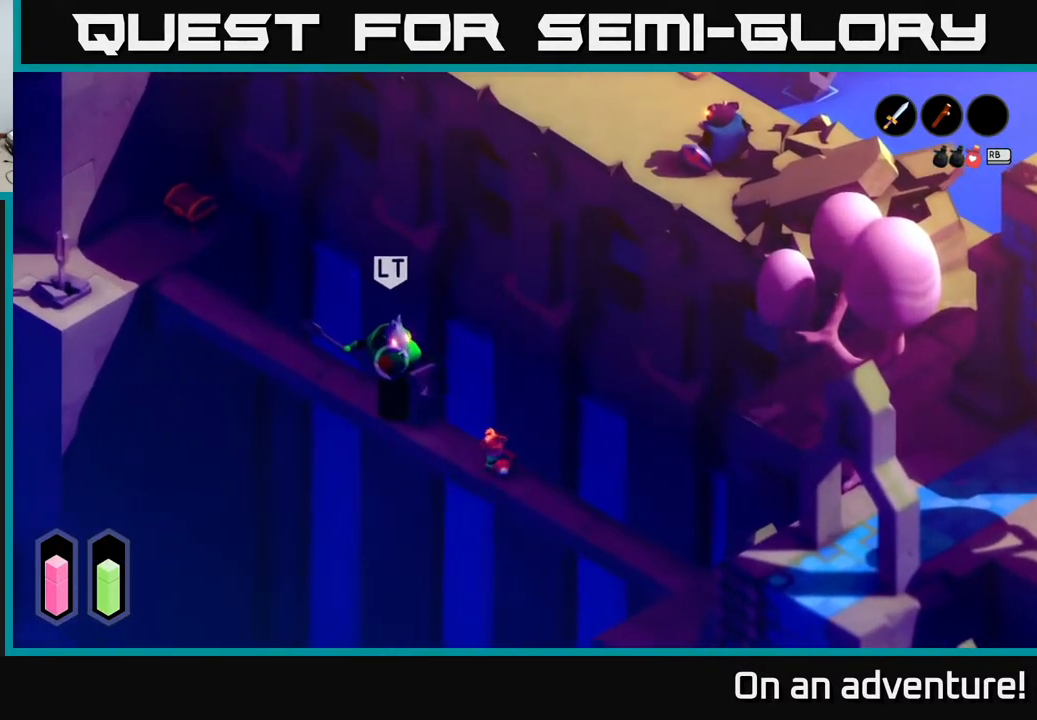
{"buttons": [], "left_stick": "center", "right_stick": "center", "events": []}
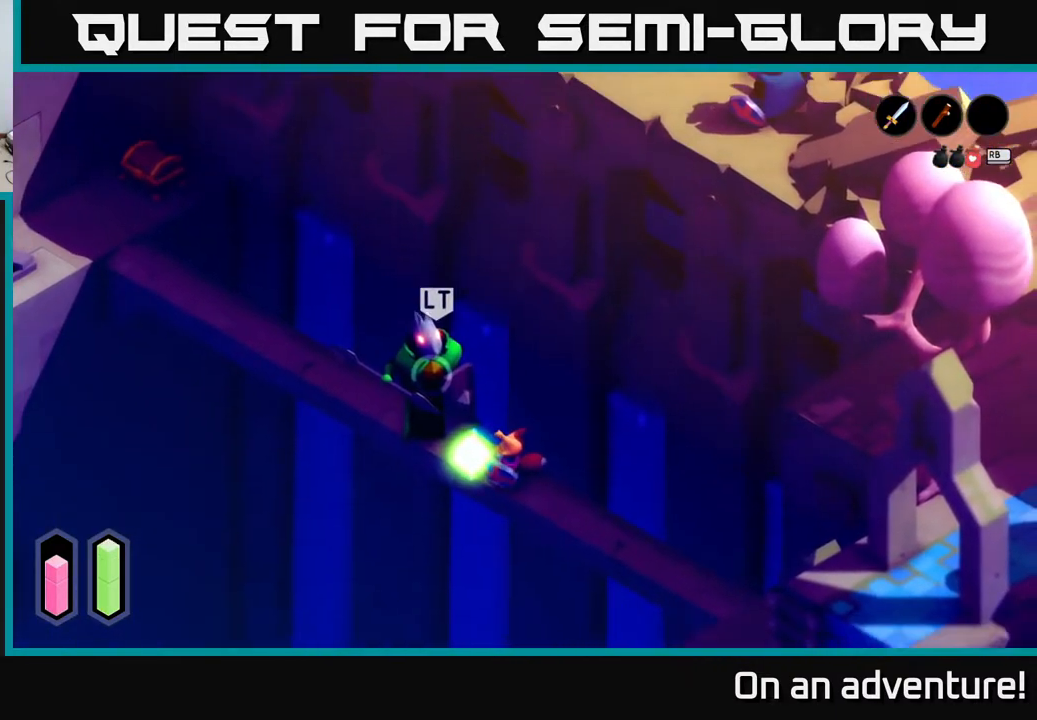
{"buttons": [], "left_stick": "up-left", "right_stick": "center", "events": [[17, "left_stick", "left"], [200, "left_stick", "up-left"]]}
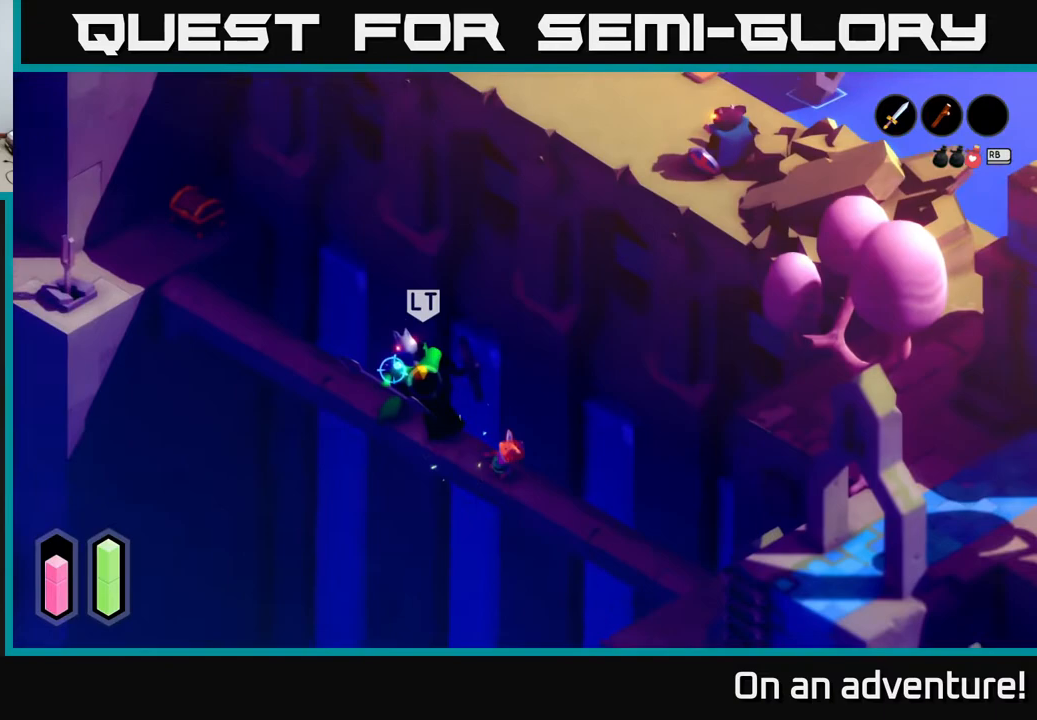
{"buttons": [], "left_stick": "up-left", "right_stick": "center", "events": [[333, "A", "down"], [400, "X", "down"], [433, "A", "up"], [483, "X", "up"]]}
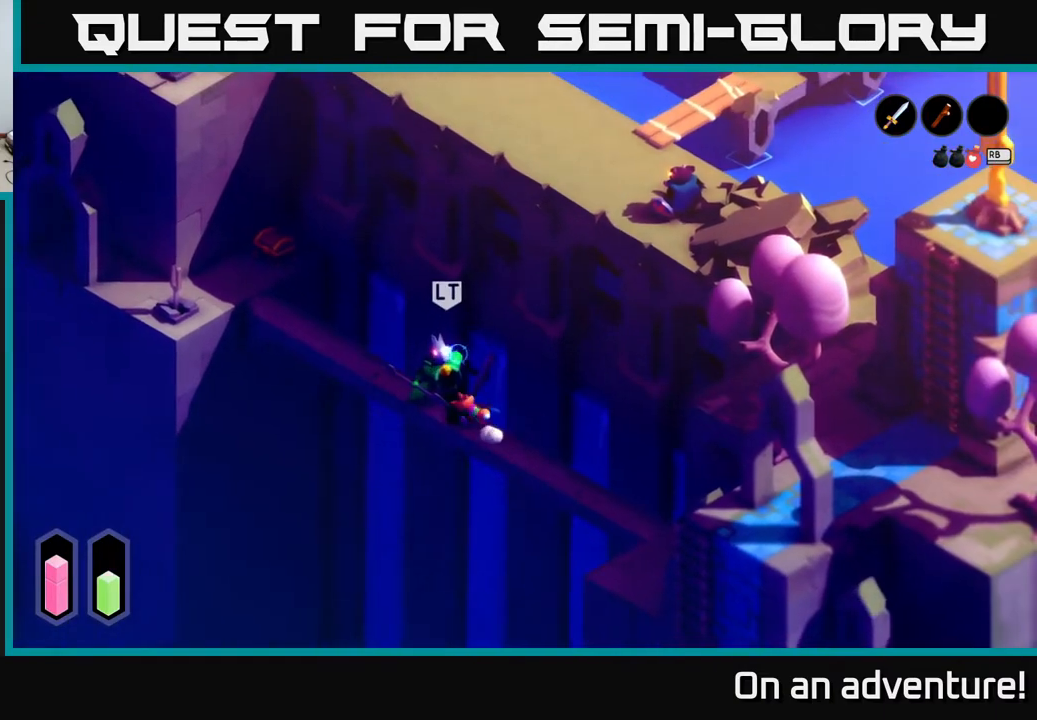
{"buttons": ["X"], "left_stick": "up-left", "right_stick": "center", "events": [[33, "X", "down"], [117, "X", "up"], [200, "X", "down"], [283, "X", "up"], [333, "X", "down"], [433, "X", "up"], [500, "X", "down"]]}
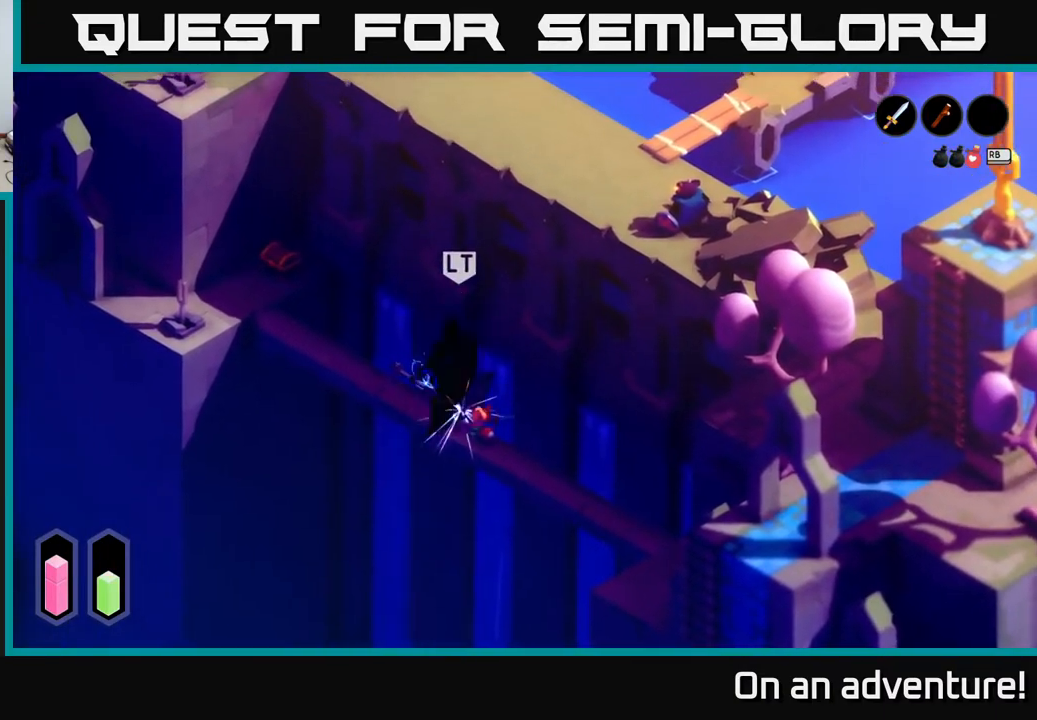
{"buttons": ["X"], "left_stick": "up-left", "right_stick": "center", "events": [[100, "X", "up"], [183, "X", "down"], [250, "X", "up"], [317, "X", "down"], [417, "X", "up"], [500, "X", "down"]]}
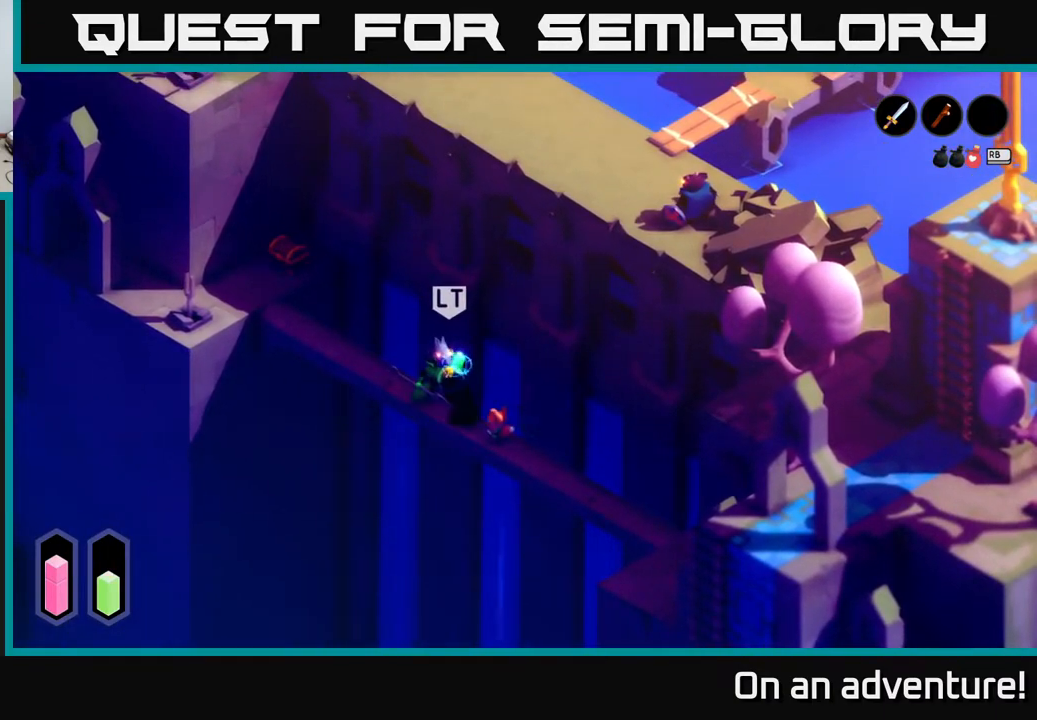
{"buttons": [], "left_stick": "up-left", "right_stick": "center", "events": [[100, "X", "up"], [150, "X", "down"], [250, "X", "up"], [317, "X", "down"], [450, "X", "up"]]}
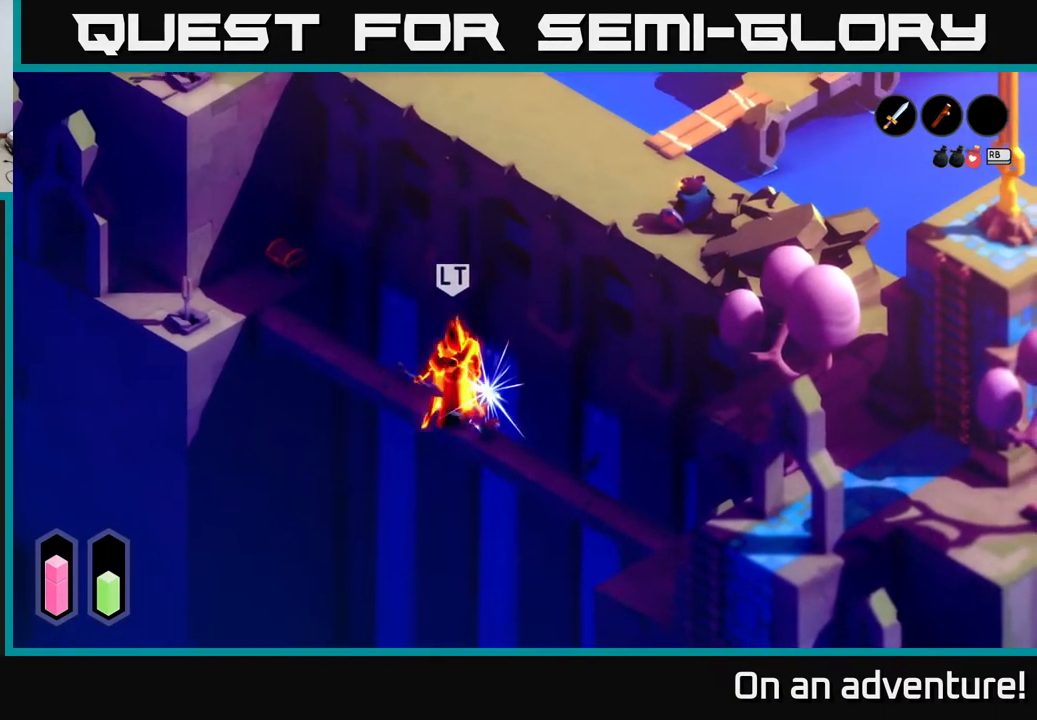
{"buttons": [], "left_stick": "center", "right_stick": "center", "events": [[17, "X", "down"], [17, "left_stick", "center"], [117, "X", "up"], [183, "X", "down"], [217, "left_stick", "up-left"], [317, "X", "up"], [383, "X", "down"], [483, "X", "up"], [483, "left_stick", "center"]]}
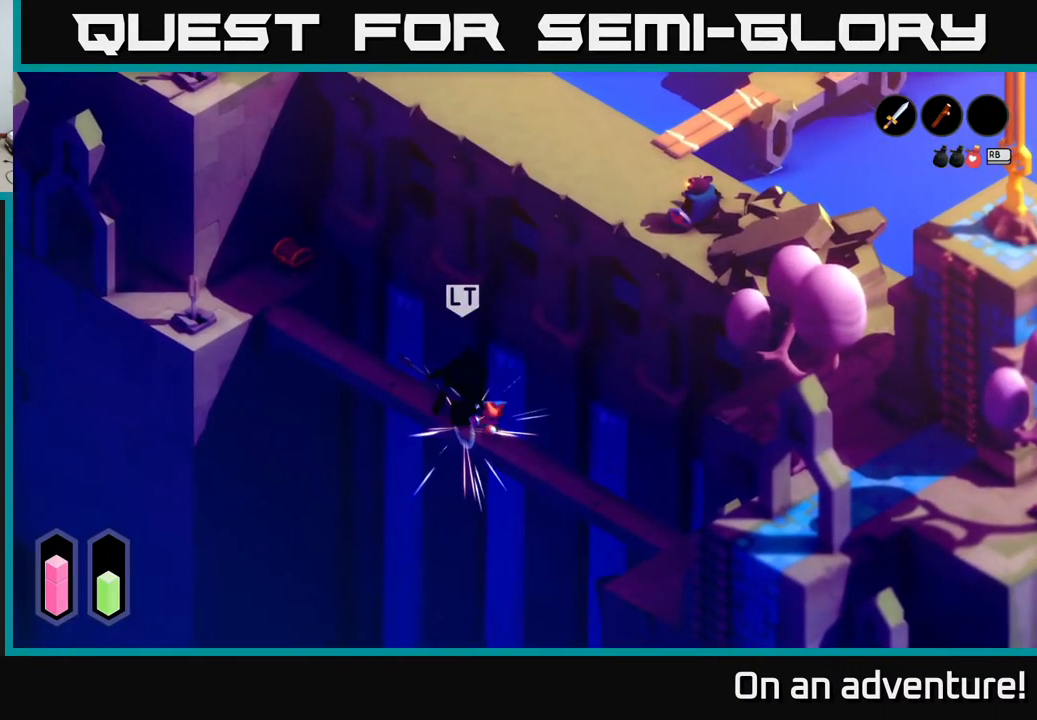
{"buttons": ["X"], "left_stick": "up-left", "right_stick": "center", "events": [[50, "X", "down"], [167, "X", "up"], [250, "X", "down"], [333, "X", "up"], [400, "X", "down"], [417, "left_stick", "up-left"]]}
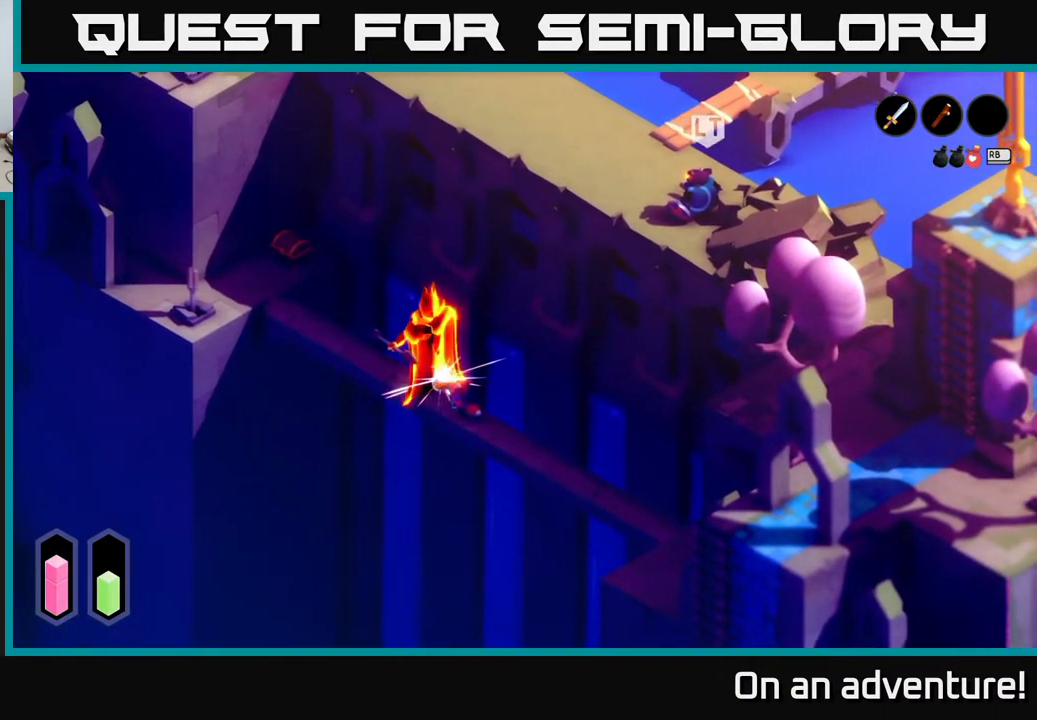
{"buttons": ["X"], "left_stick": "up-left", "right_stick": "center", "events": [[17, "X", "up"], [117, "X", "down"], [233, "X", "up"], [283, "X", "down"], [400, "X", "up"], [467, "X", "down"]]}
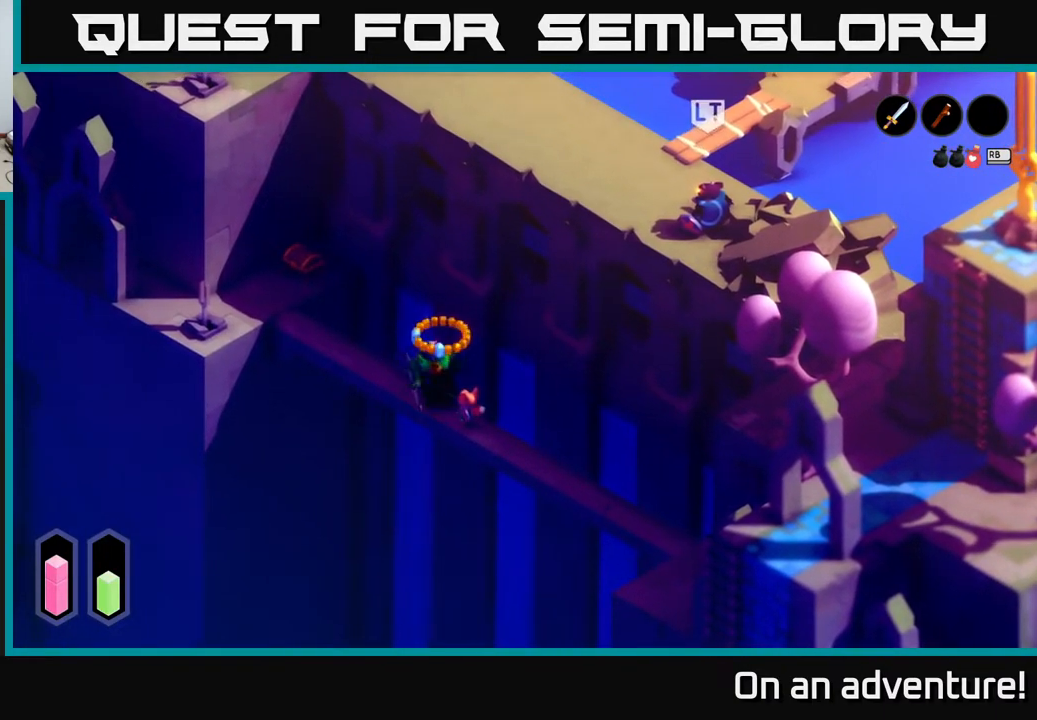
{"buttons": [], "left_stick": "center", "right_stick": "center", "events": [[100, "X", "up"], [167, "X", "down"], [267, "X", "up"], [317, "left_stick", "center"]]}
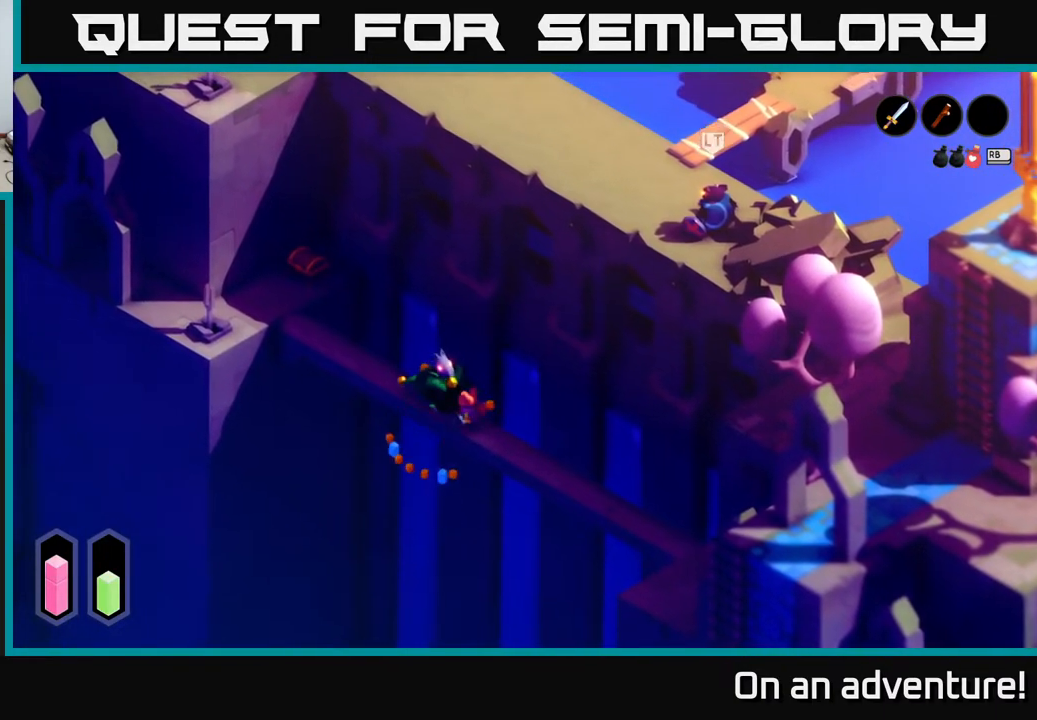
{"buttons": [], "left_stick": "up-left", "right_stick": "center", "events": [[150, "left_stick", "left"], [367, "left_stick", "up-left"]]}
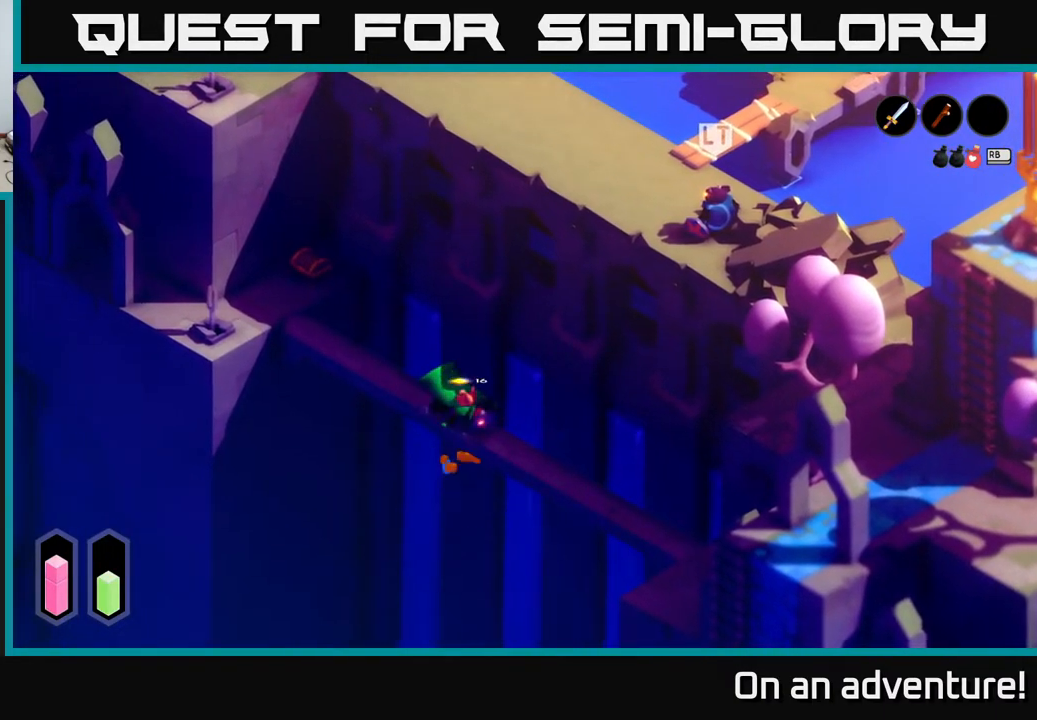
{"buttons": [], "left_stick": "up-left", "right_stick": "center", "events": [[67, "left_stick", "center"], [400, "left_stick", "up-left"]]}
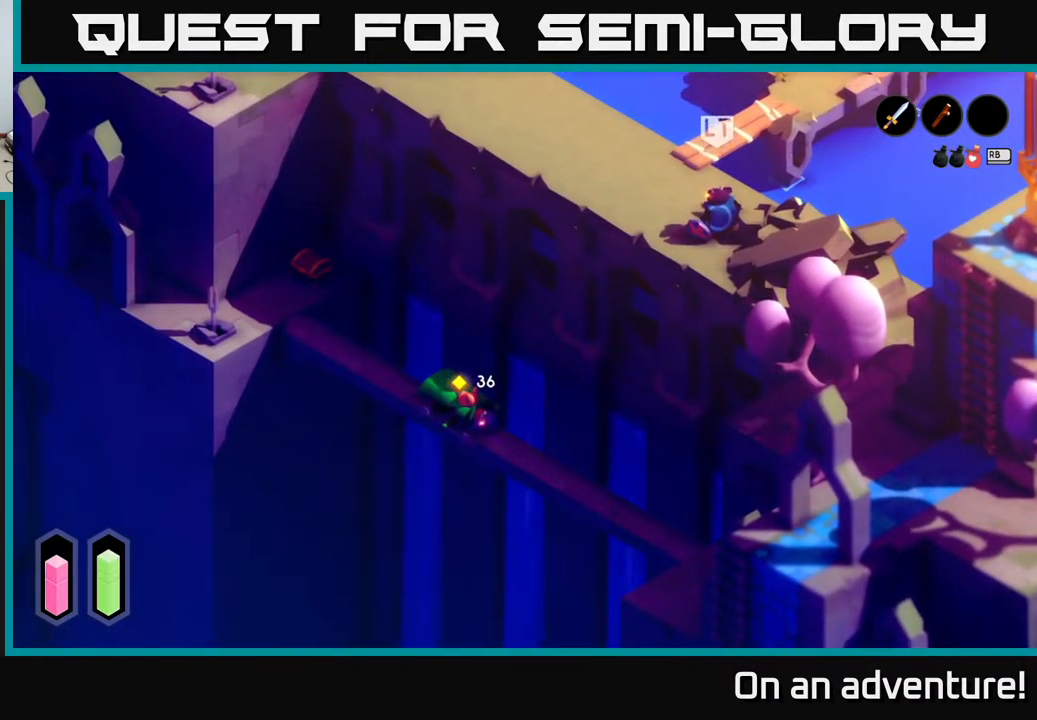
{"buttons": [], "left_stick": "up-left", "right_stick": "center", "events": []}
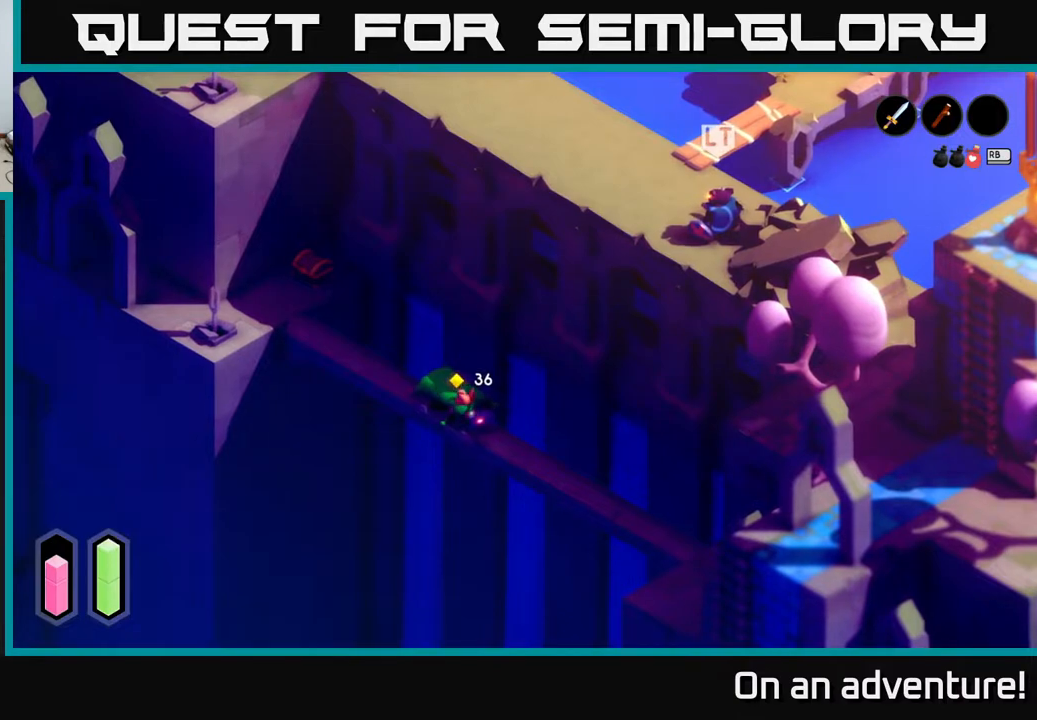
{"buttons": [], "left_stick": "center", "right_stick": "center", "events": [[17, "left_stick", "center"], [233, "left_stick", "right"], [483, "left_stick", "center"]]}
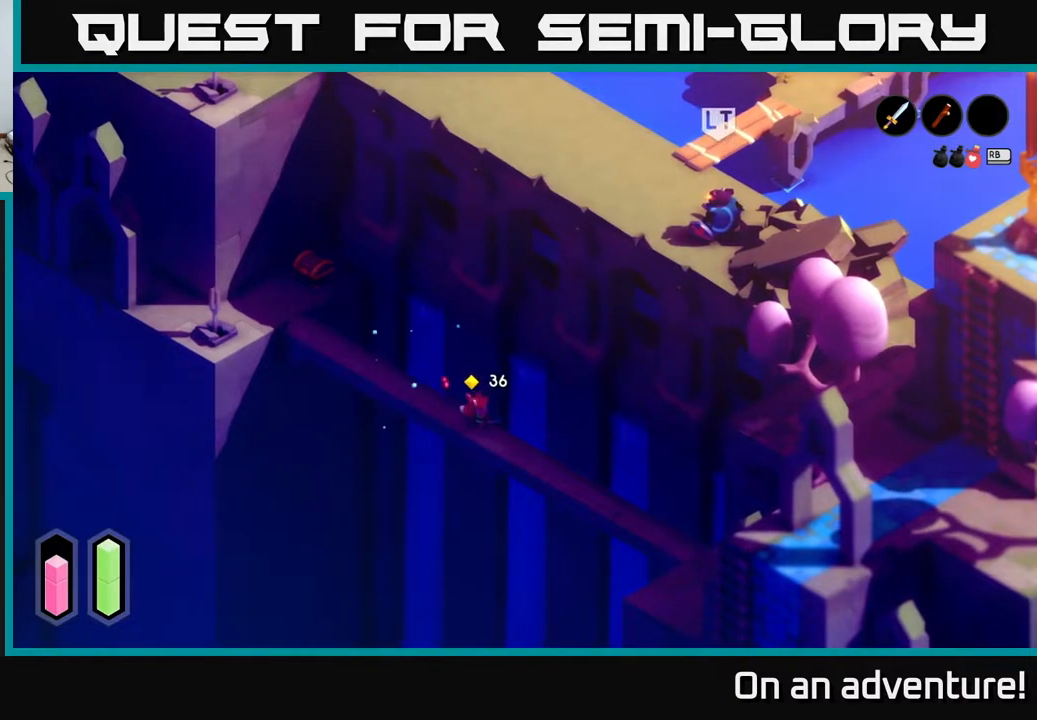
{"buttons": [], "left_stick": "up-left", "right_stick": "center", "events": [[33, "left_stick", "up-left"]]}